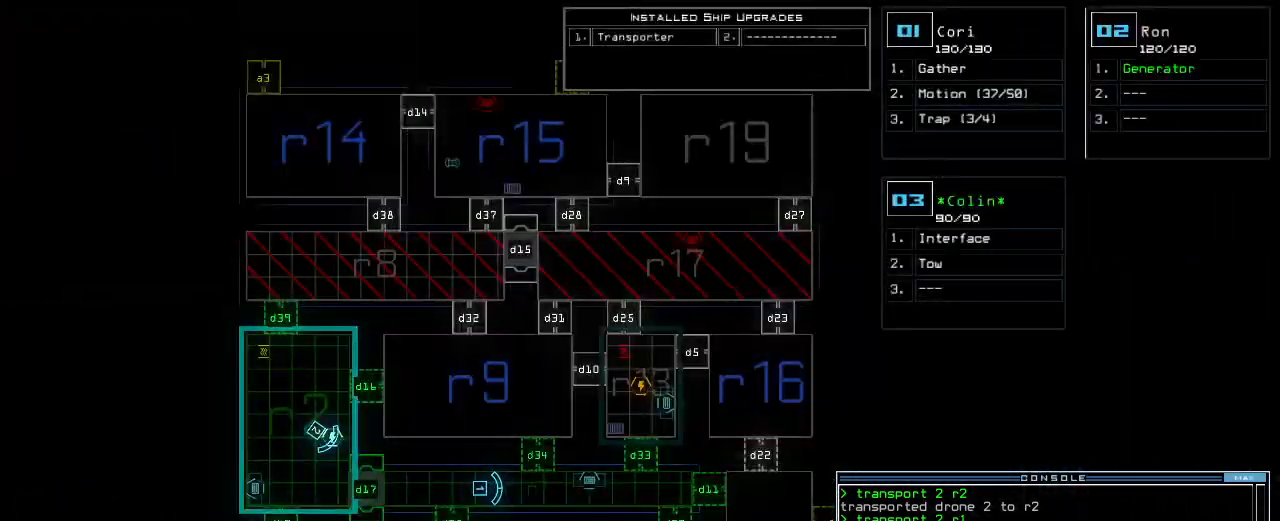
Gameplay with keyboard; each line is a JSON object with the keys held at the frame after it. "events" lists presses ("down") and releases ("up") of ".", "0", "1", "2", "3", "4", "5", "6", "7", "8", "9", "a", "b", "backspace", "c", "caps_lock", "comma", "ctrl_l", "ctrl_r", "d", "down", "e", "equals", "escape", "f", "f1", "g", "h", "i", "j", "k", "l", "left", "m", "minus", "n", "o", "p", "q", "quote", "r", "return", "right", "s", "semicolon", "shift_l", "space", "t", "tab", "tilde", "u", "up", "v", "w", "x", "y" and "z" between this image and that frame as [ms after this image, input, new state], when the widget could be followed in between. No other keys are recorded. Mouse input is not recorded. Not read: shift_r.
{"keys": [], "events": []}
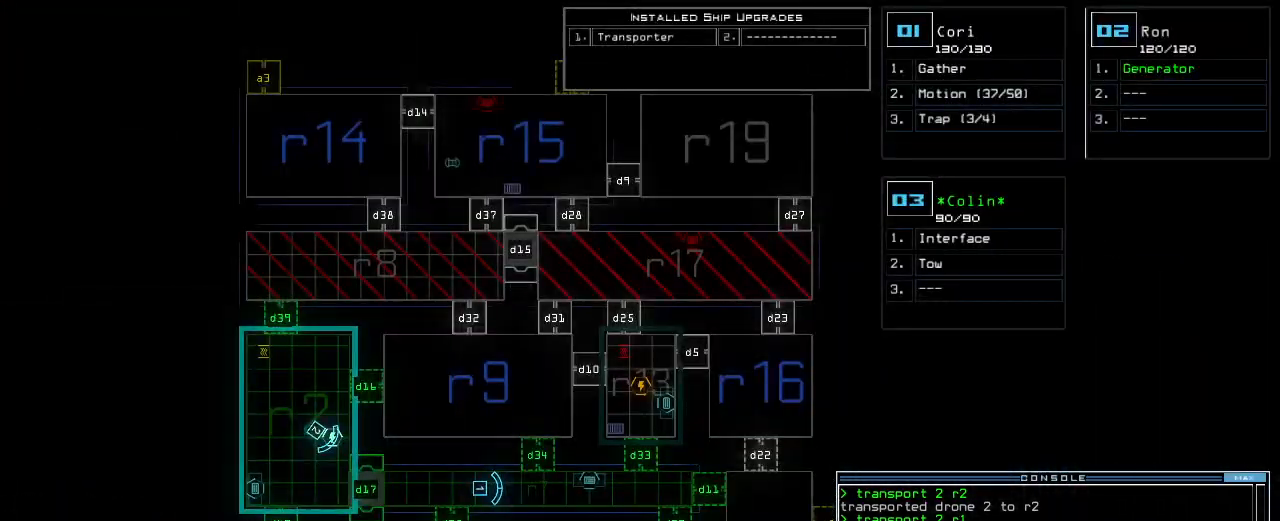
{"keys": [], "events": []}
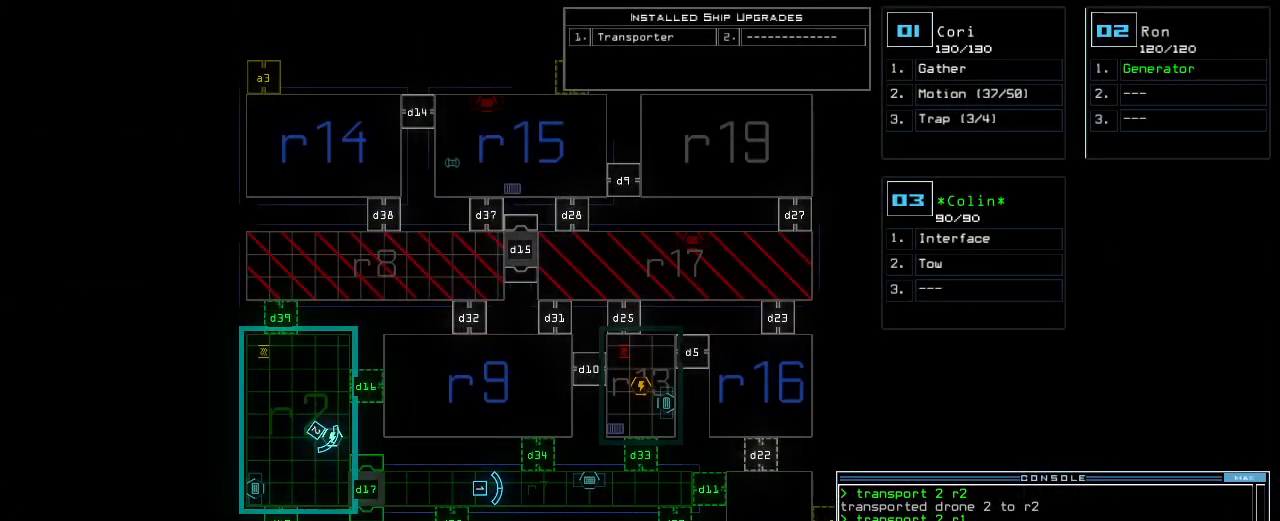
{"keys": ["down"], "events": [[20, "down", "down"]]}
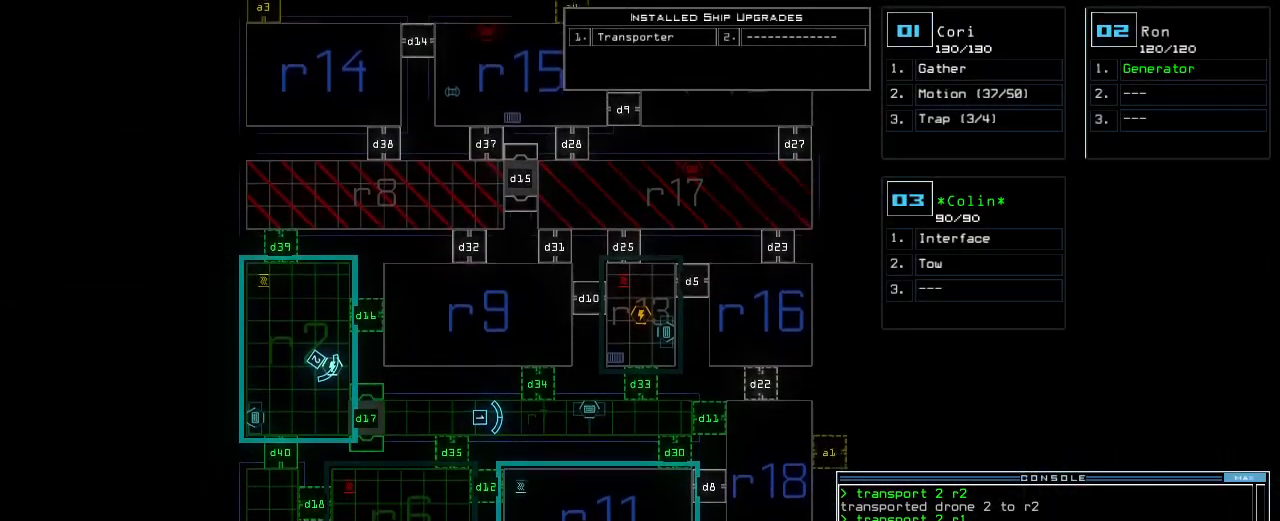
{"keys": [], "events": [[300, "down", "up"]]}
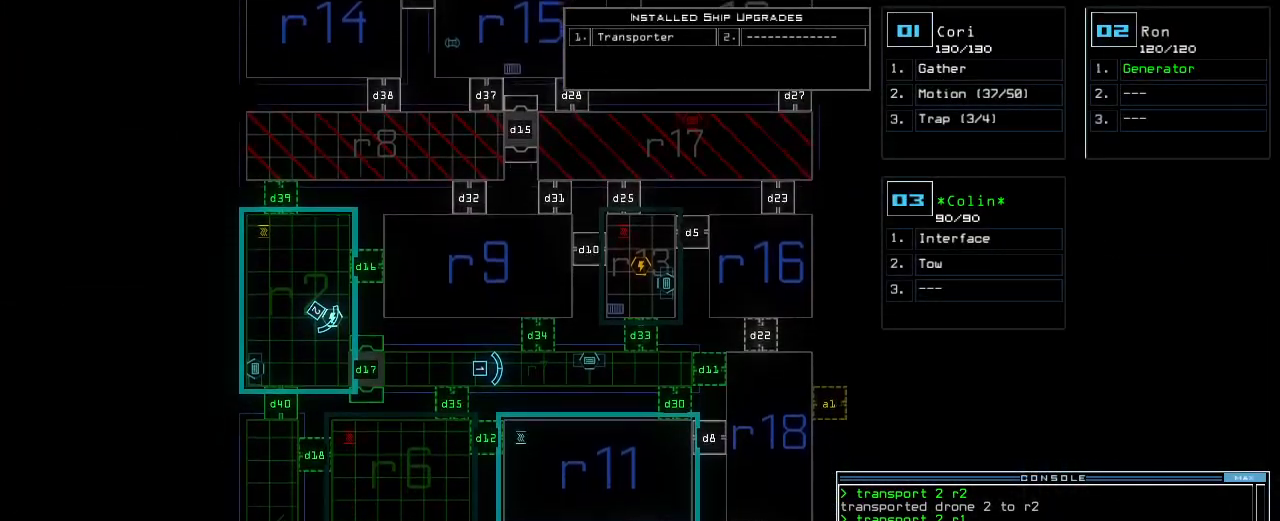
{"keys": [], "events": []}
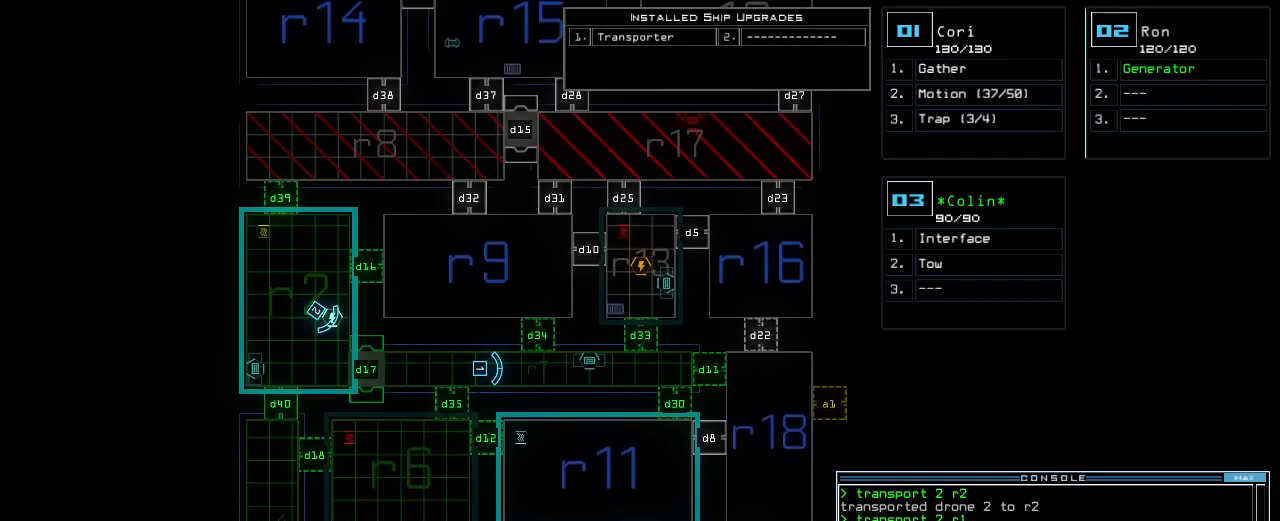
{"keys": ["right"], "events": [[440, "1", "down"], [480, "right", "down"], [500, "1", "up"]]}
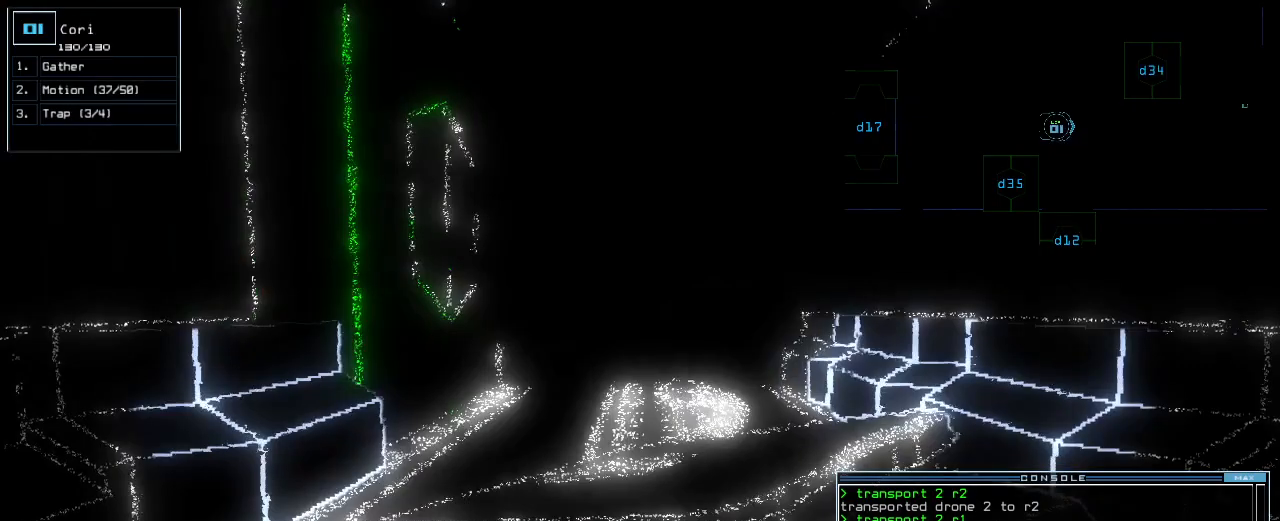
{"keys": ["right"], "events": []}
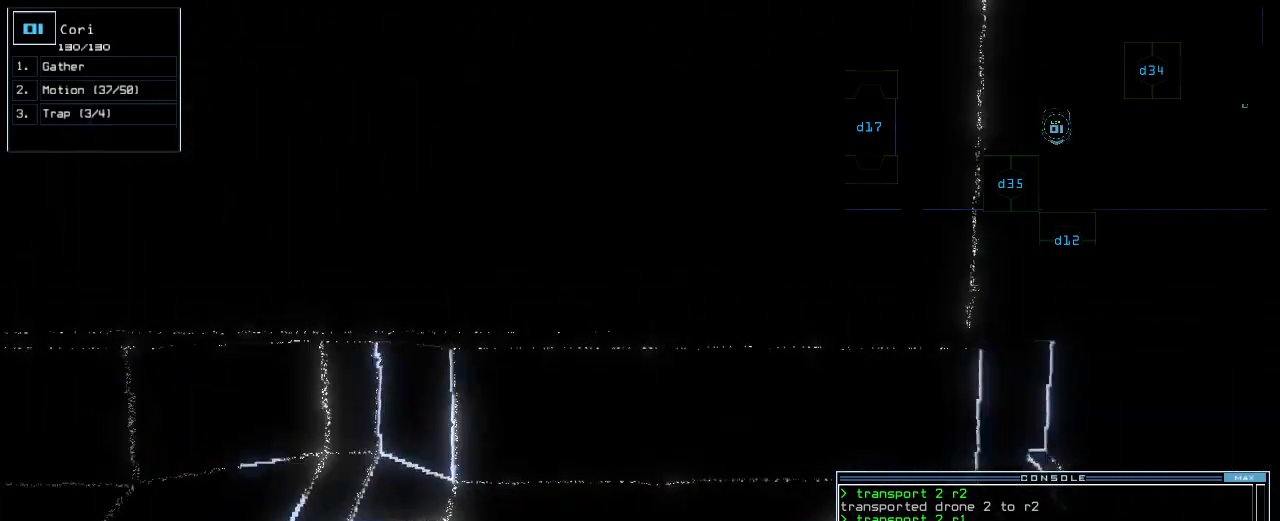
{"keys": ["3", "up"], "events": [[100, "up", "down"], [200, "d", "down"], [300, "d", "up"], [460, "3", "down"], [480, "right", "up"]]}
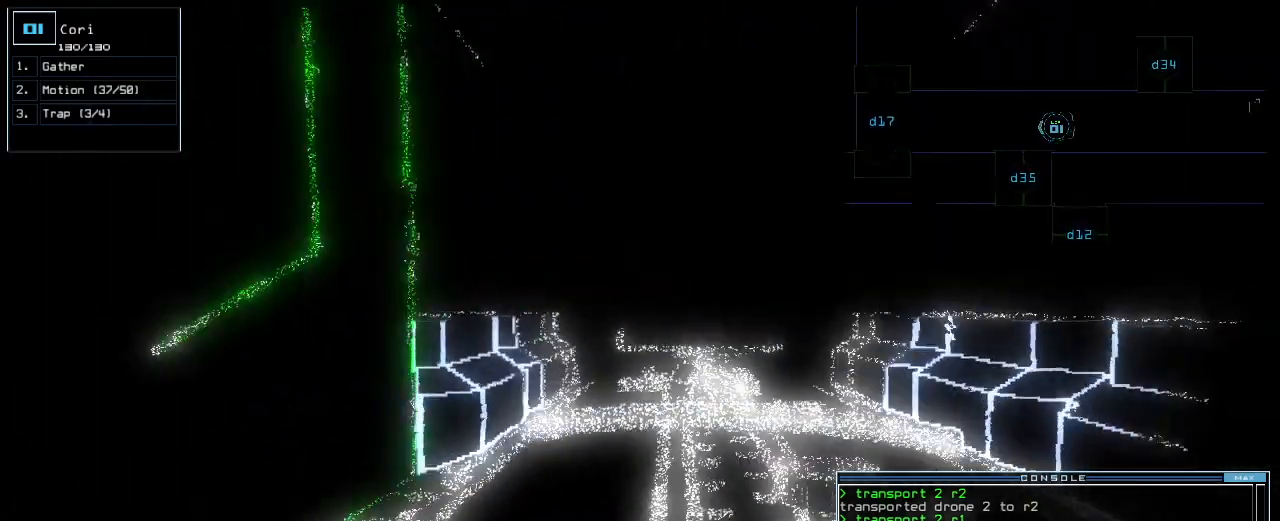
{"keys": ["left", "up"], "events": [[20, "3", "up"], [340, "left", "down"]]}
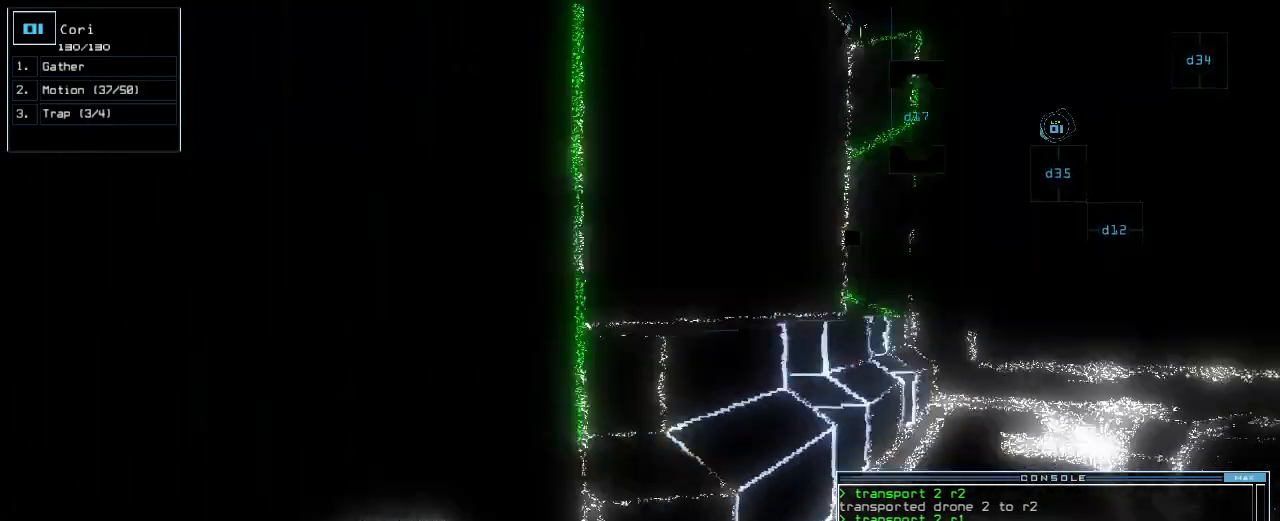
{"keys": [], "events": [[40, "5", "down"], [100, "5", "up"], [140, "up", "up"], [220, "left", "up"], [280, "space", "down"], [340, "space", "up"], [400, "space", "down"], [480, "space", "up"]]}
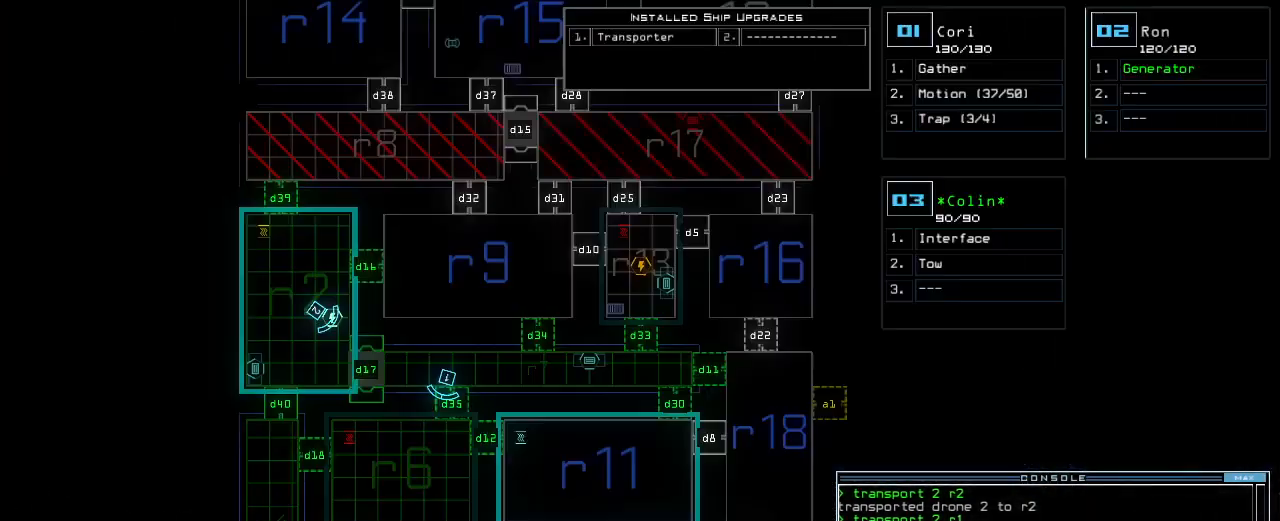
{"keys": [], "events": []}
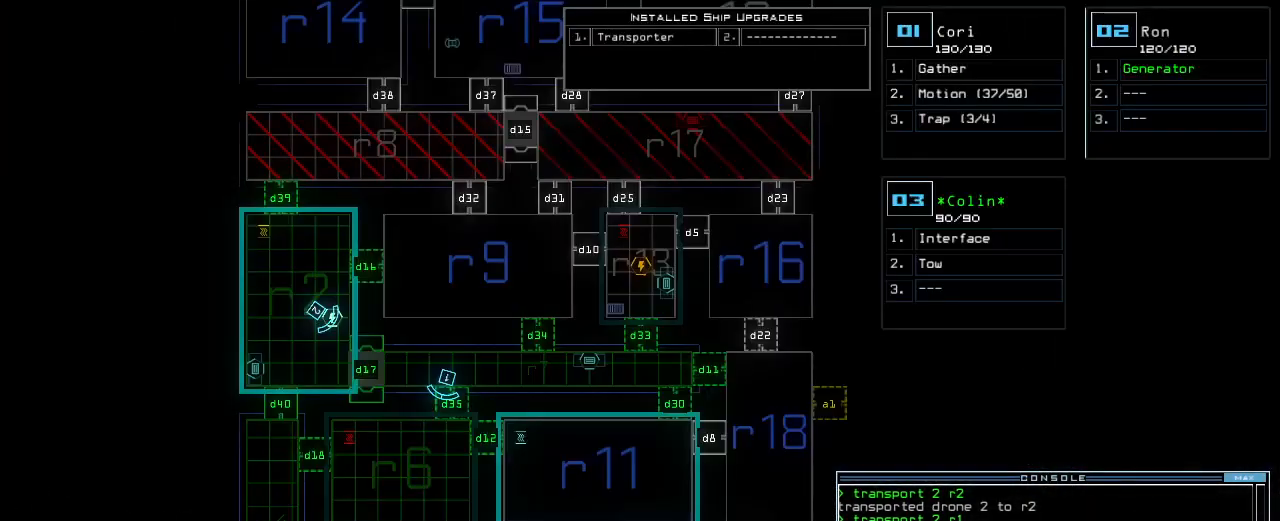
{"keys": [], "events": []}
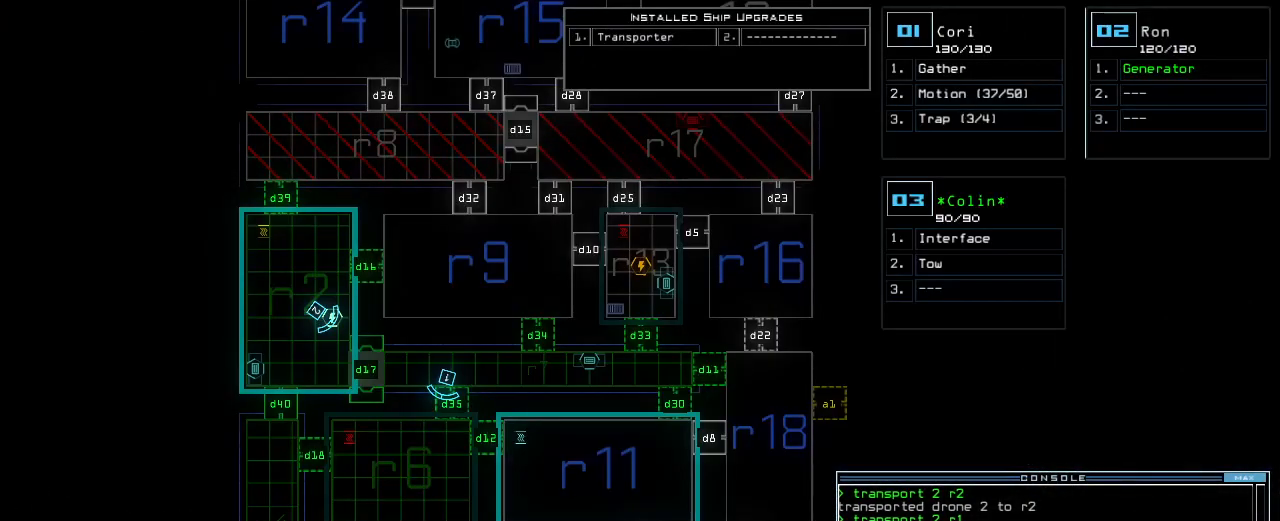
{"keys": [], "events": []}
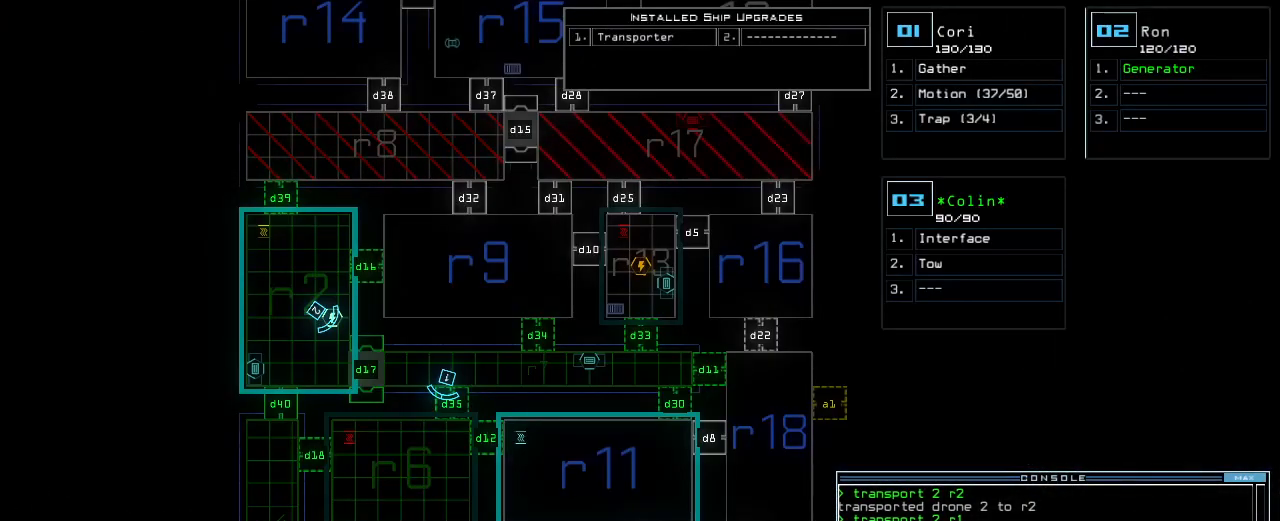
{"keys": [], "events": []}
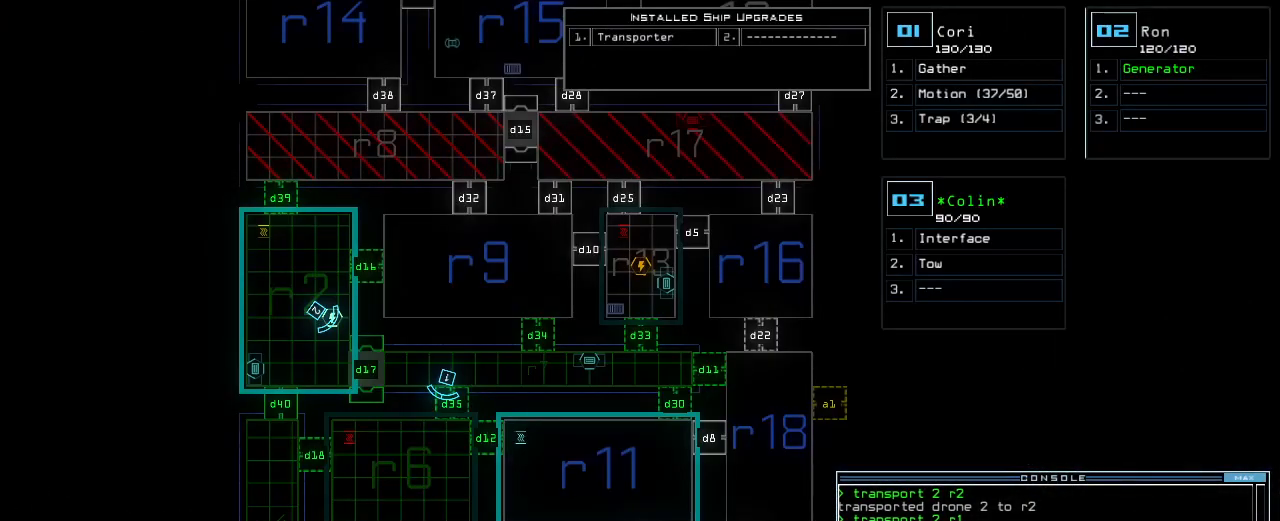
{"keys": [], "events": []}
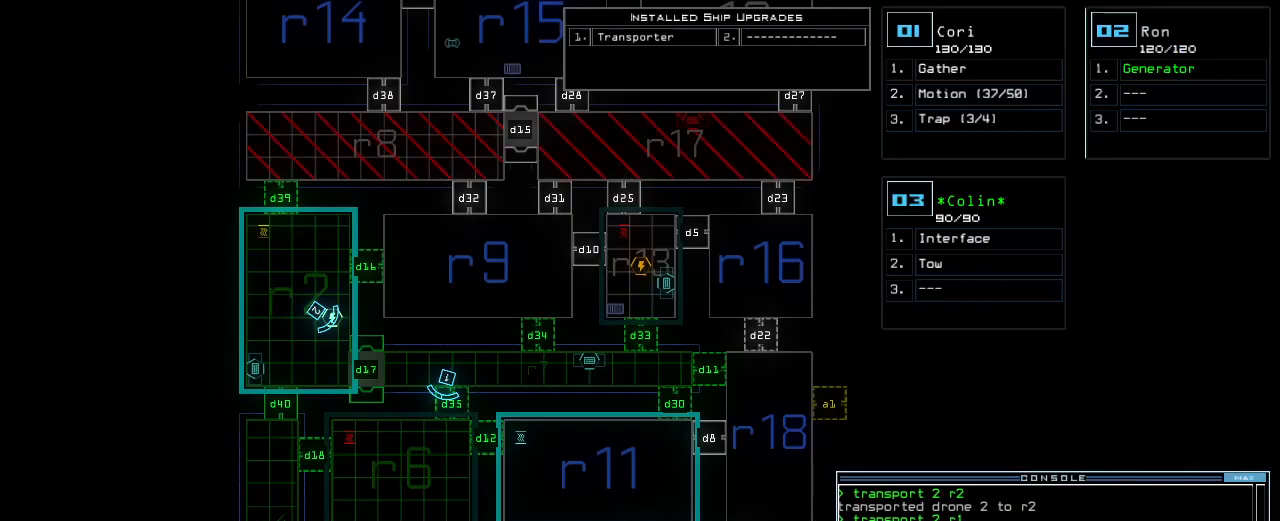
{"keys": [], "events": []}
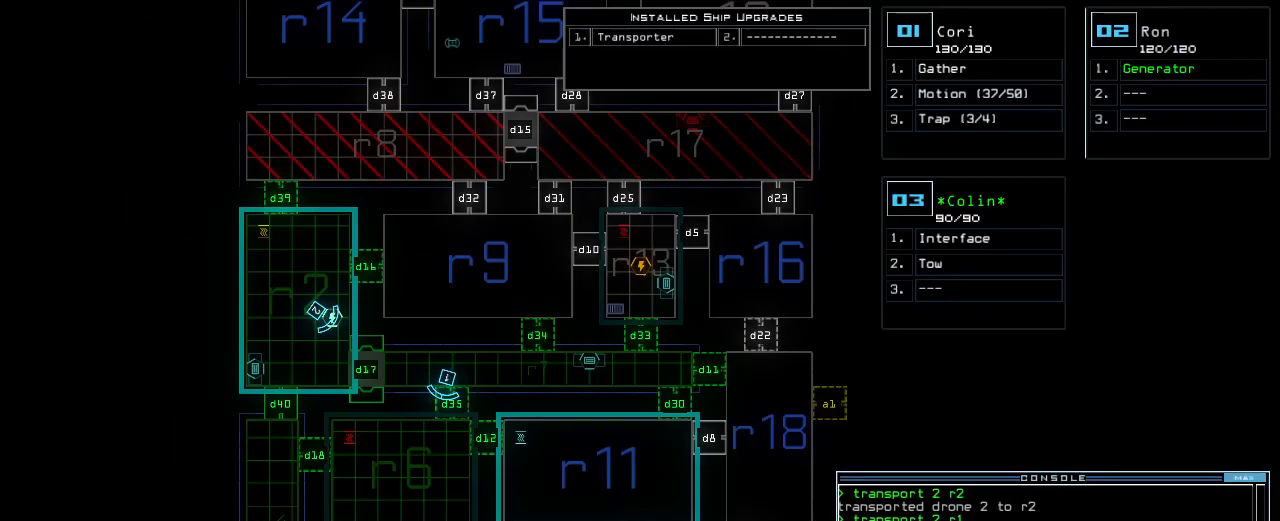
{"keys": [], "events": []}
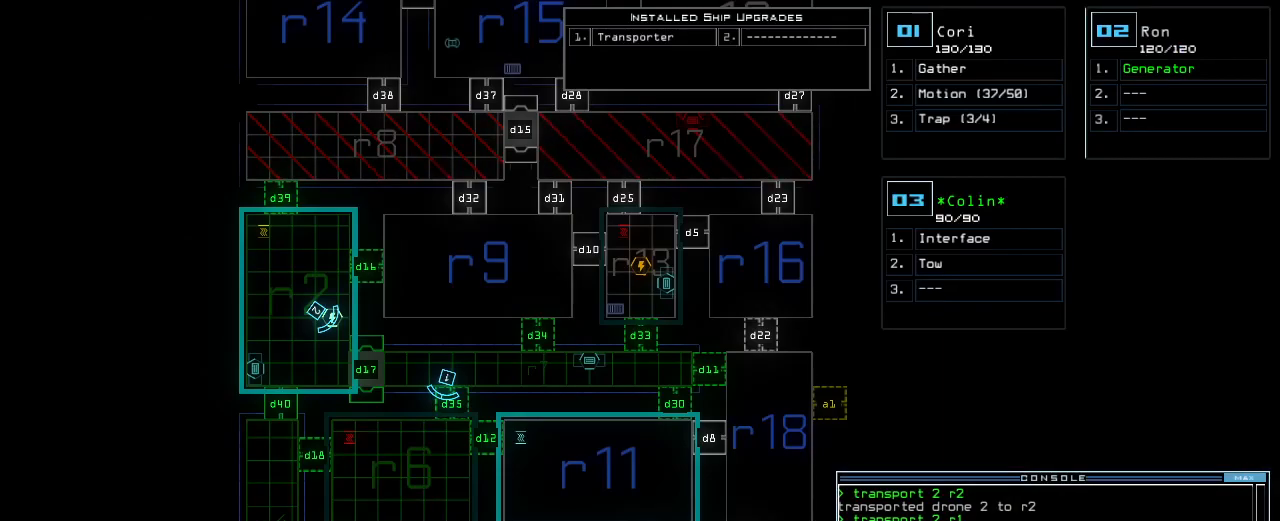
{"keys": [], "events": []}
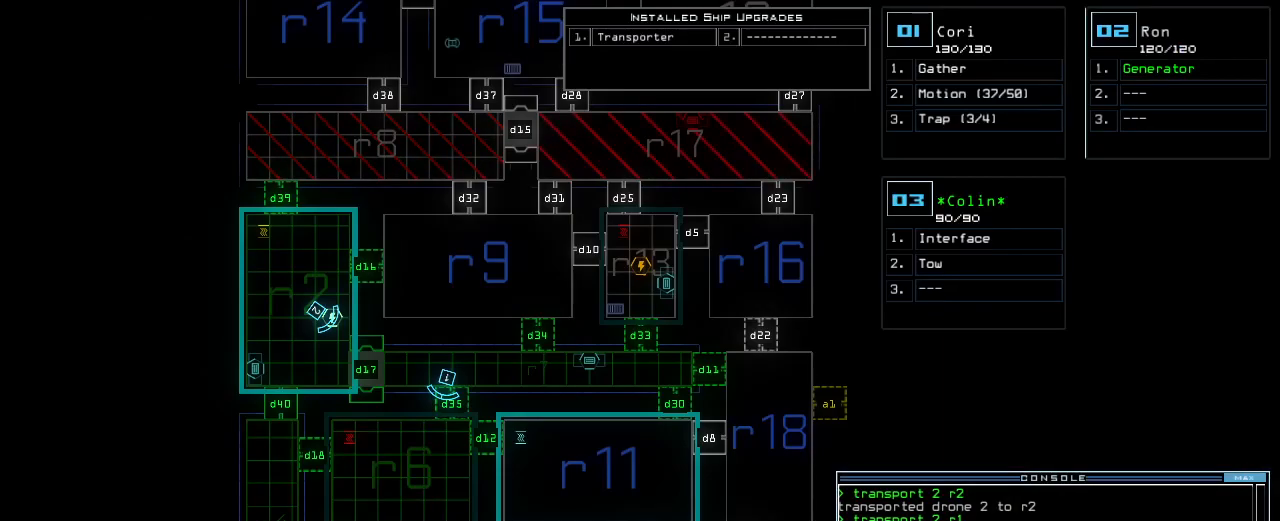
{"keys": [], "events": []}
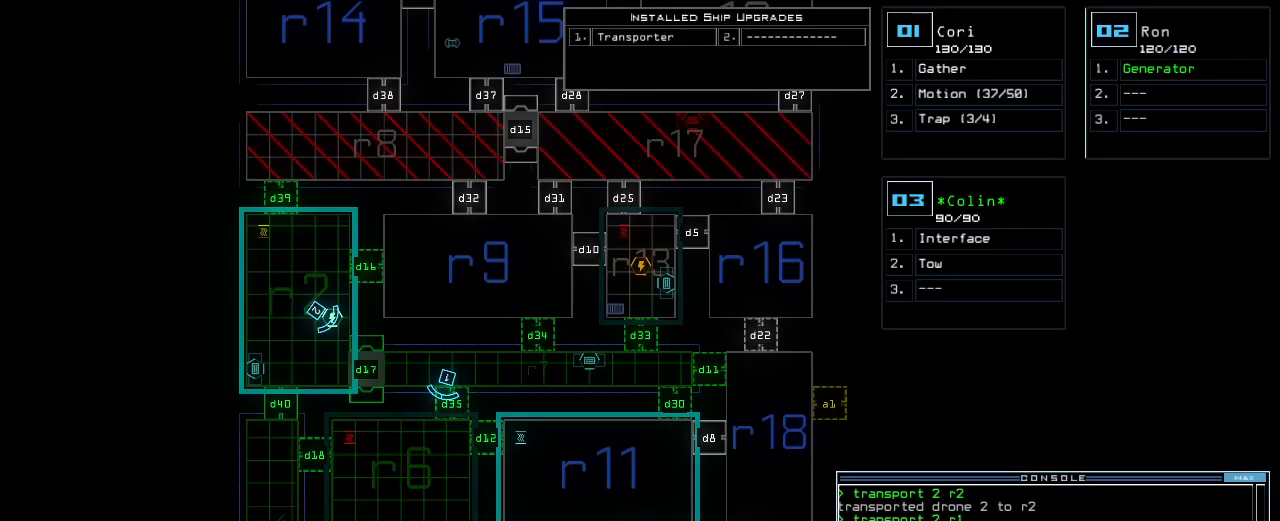
{"keys": [], "events": [[280, "space", "down"], [380, "space", "up"]]}
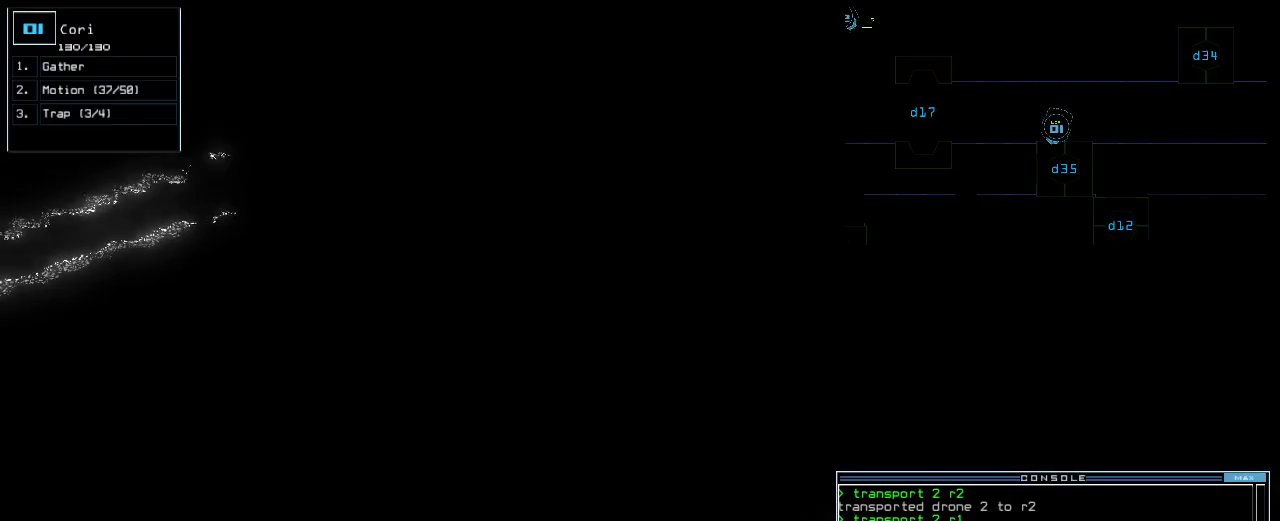
{"keys": [], "events": [[60, "left", "down"], [100, "left", "up"]]}
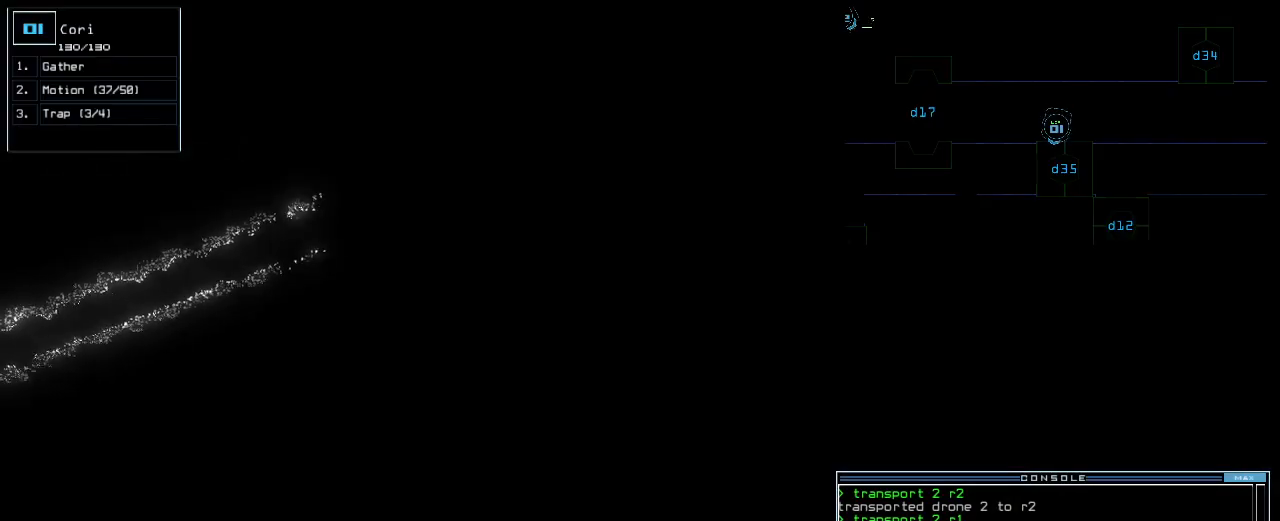
{"keys": [], "events": [[440, "return", "down"], [480, "return", "up"]]}
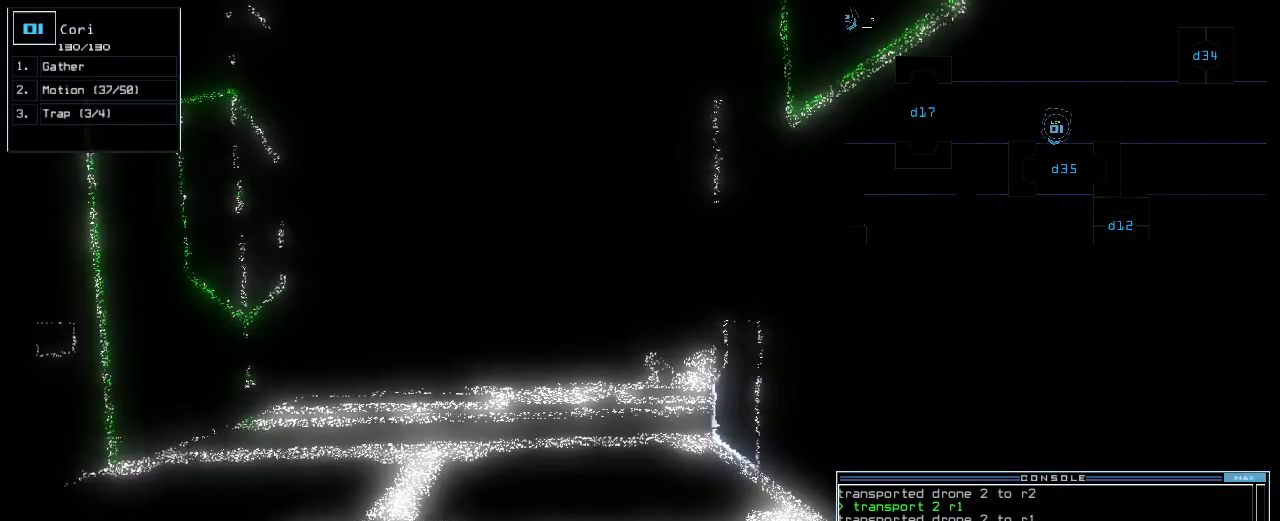
{"keys": ["up"], "events": [[300, "up", "down"], [440, "left", "down"], [480, "left", "up"]]}
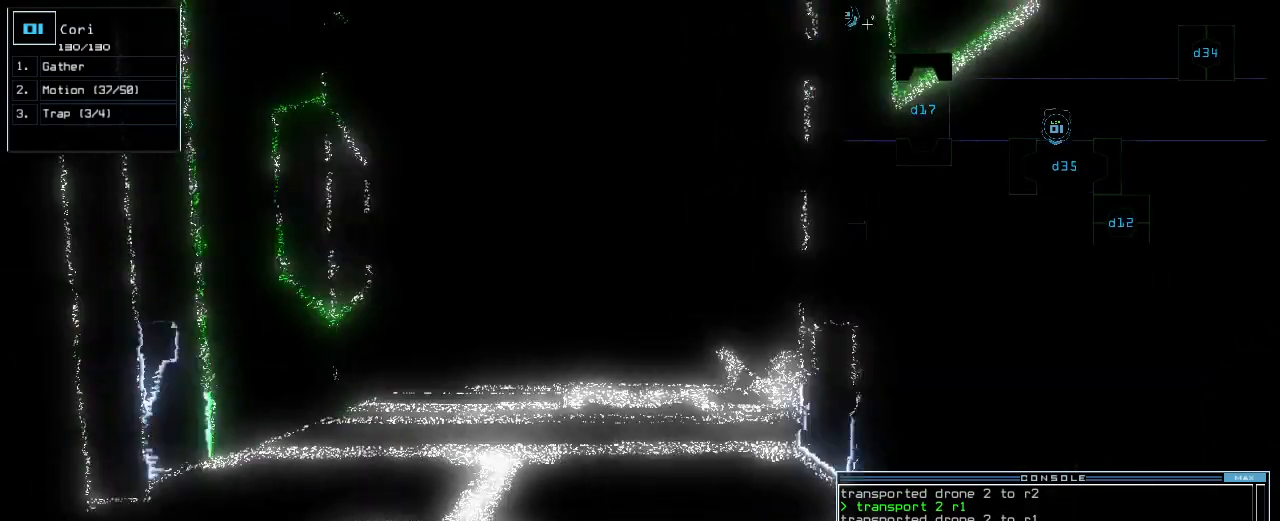
{"keys": [], "events": [[180, "up", "up"], [340, "up", "down"], [440, "up", "up"]]}
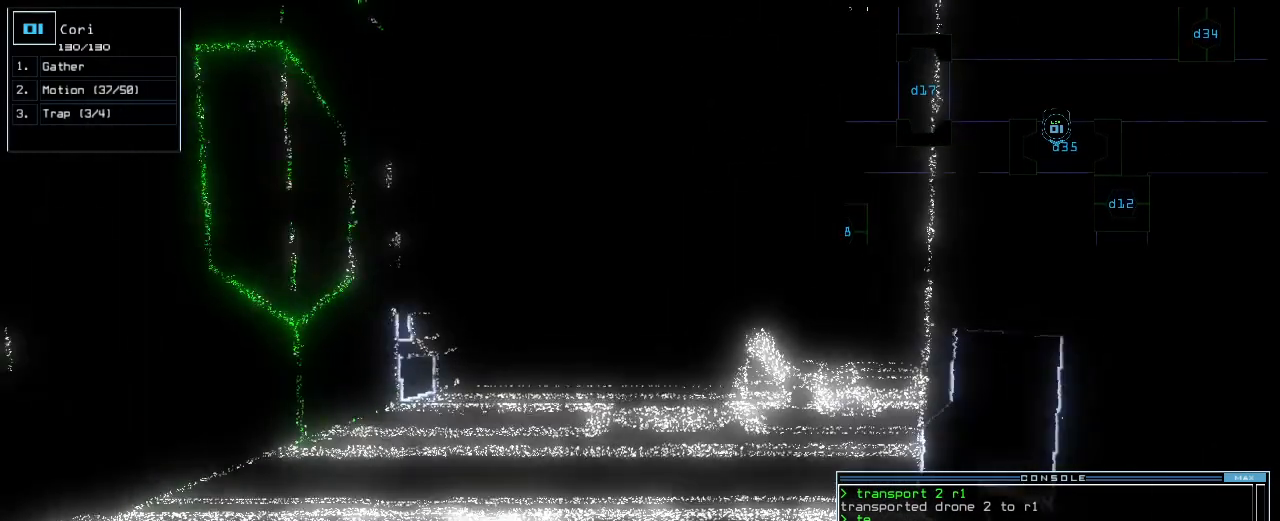
{"keys": [], "events": []}
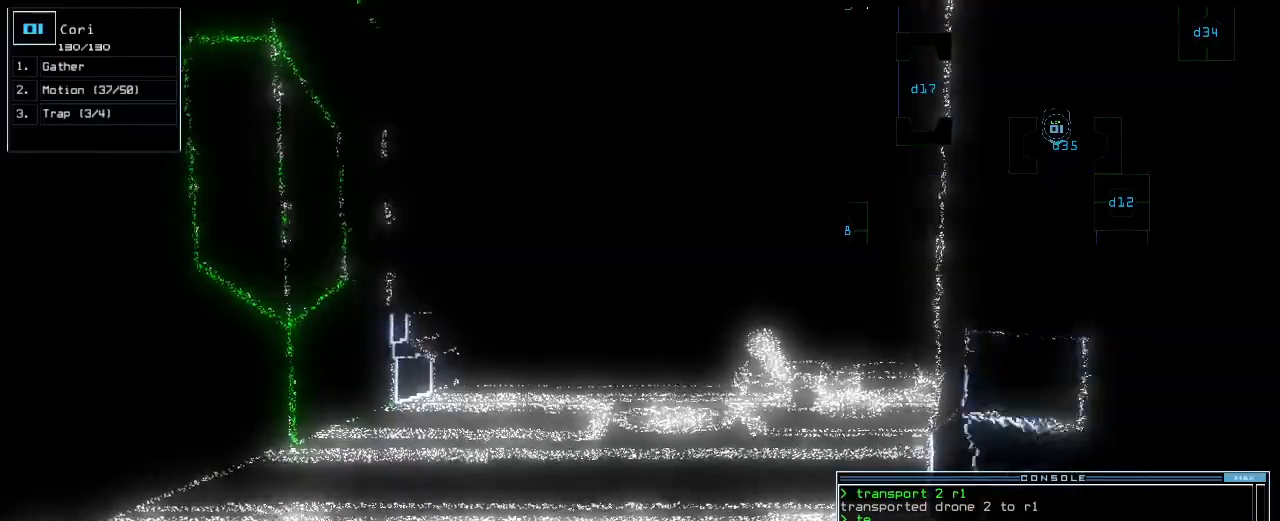
{"keys": ["down"], "events": [[360, "down", "down"]]}